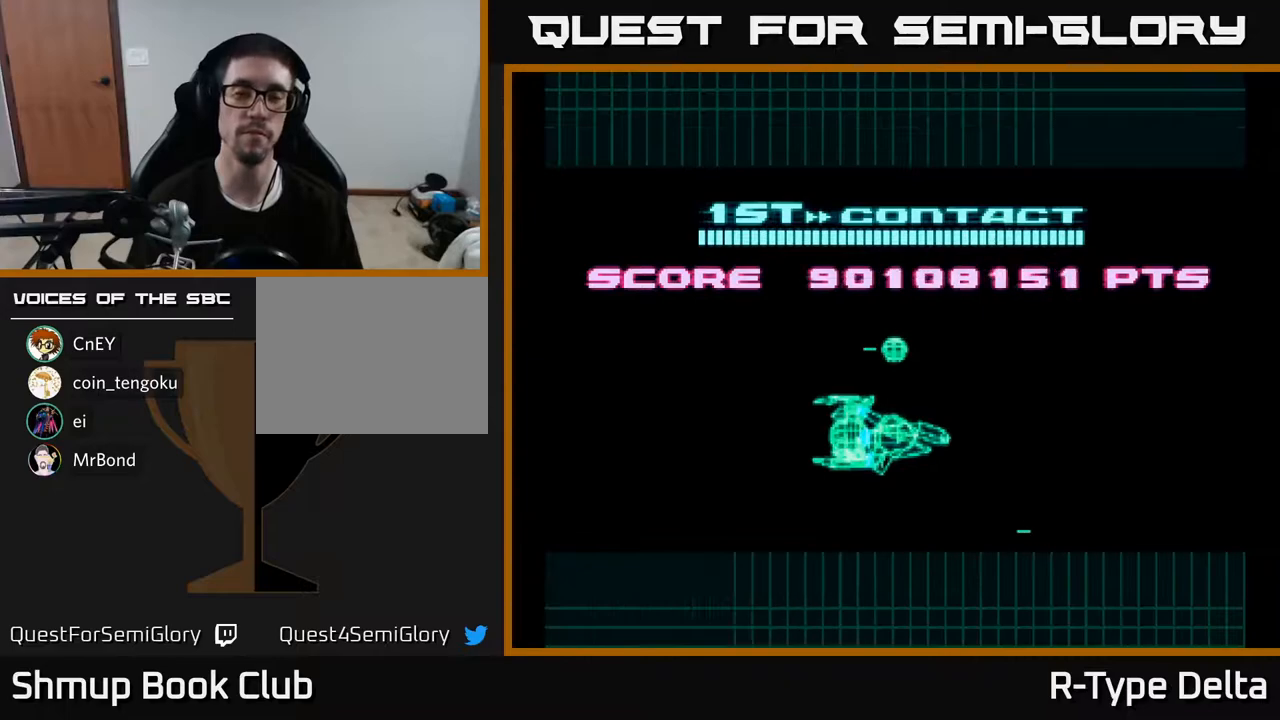
Gameplay with a controller (Xbox layout); each line is a JSON object with the inputs held at the frame after it. "events" lists button and stick changes between this image and that frame as [ms after this image, input, new state], when the widget could be followed in between. Not read: left_stick right_stick.
{"buttons": ["X"], "events": [[183, "X", "down"]]}
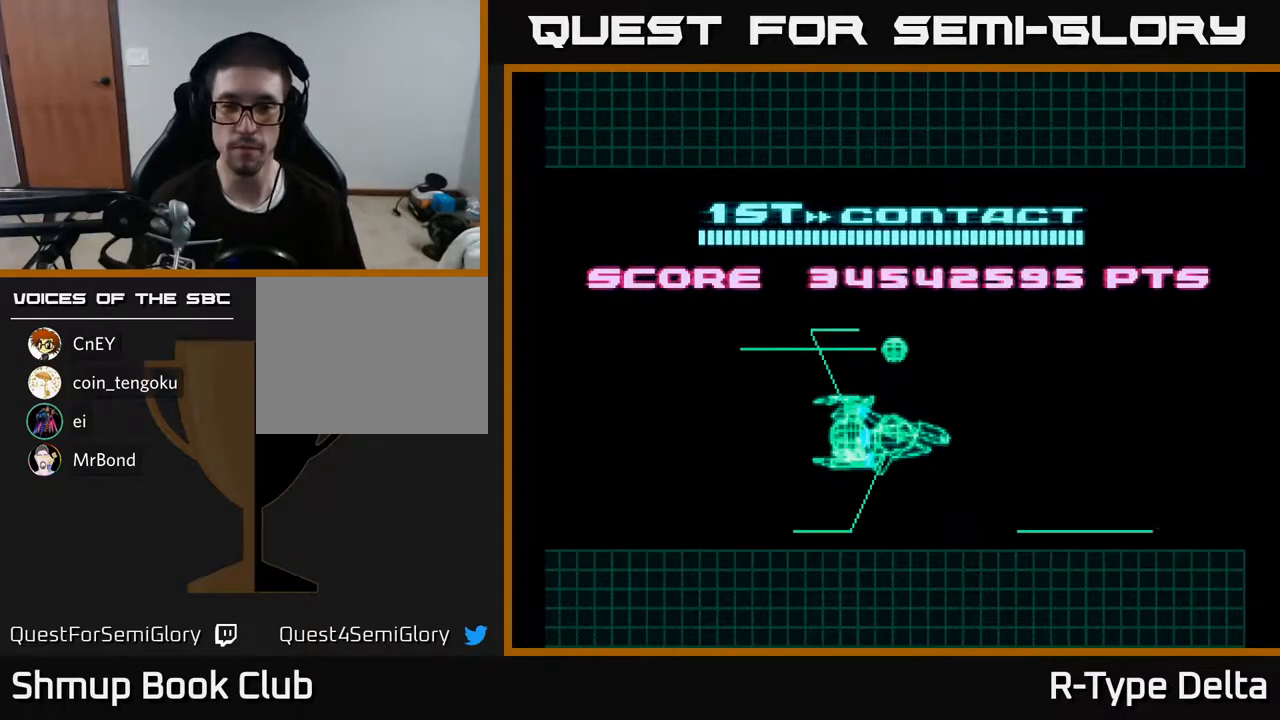
{"buttons": ["X"], "events": [[83, "A", "down"], [333, "X", "up"], [450, "A", "up"], [467, "X", "down"]]}
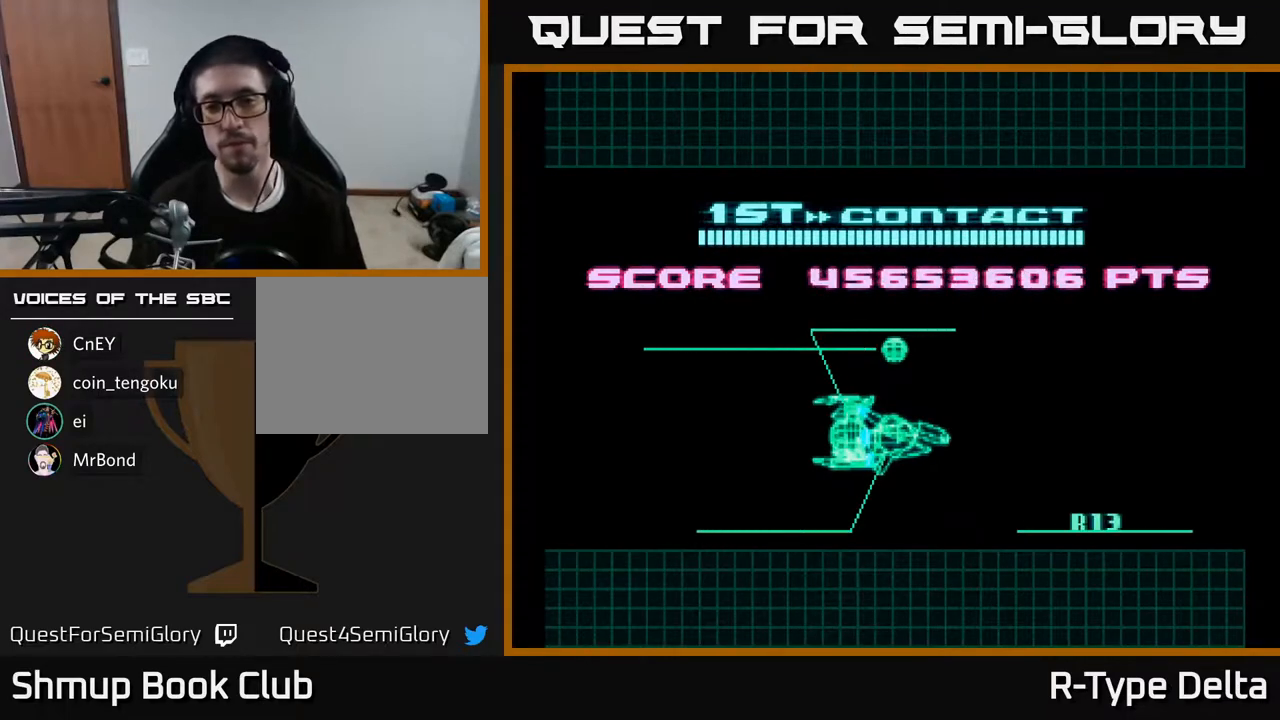
{"buttons": ["X"], "events": [[133, "A", "down"], [167, "X", "up"], [250, "X", "down"], [267, "A", "up"], [367, "A", "down"], [400, "X", "up"], [467, "X", "down"], [500, "A", "up"]]}
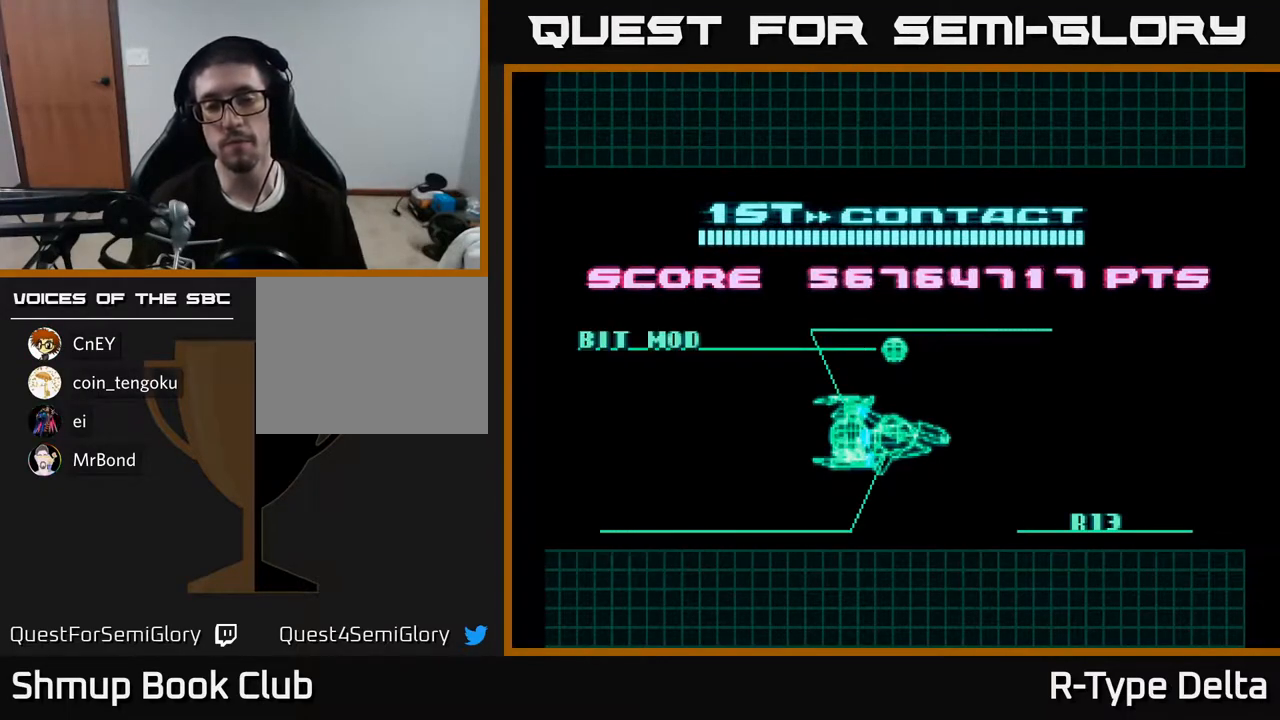
{"buttons": ["A", "X"], "events": [[67, "A", "down"], [117, "X", "up"], [167, "X", "down"], [217, "A", "up"], [283, "A", "down"], [333, "X", "up"], [350, "X", "down"]]}
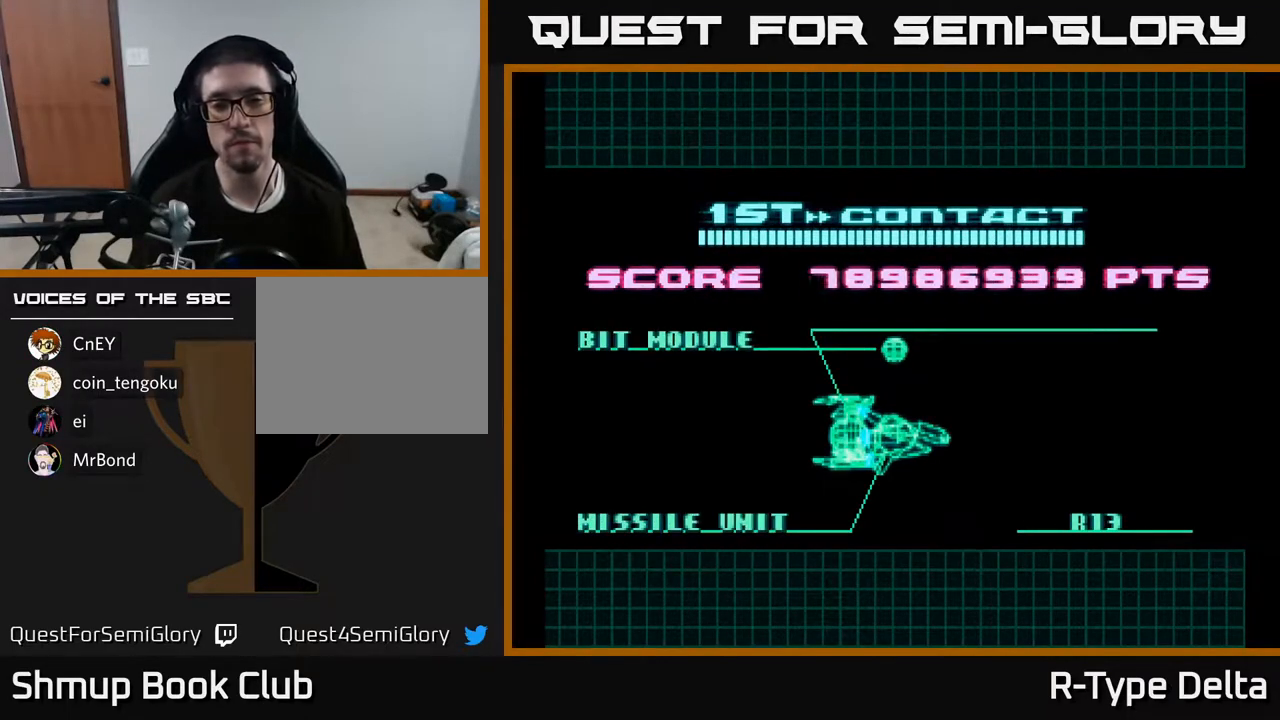
{"buttons": ["A", "X"], "events": []}
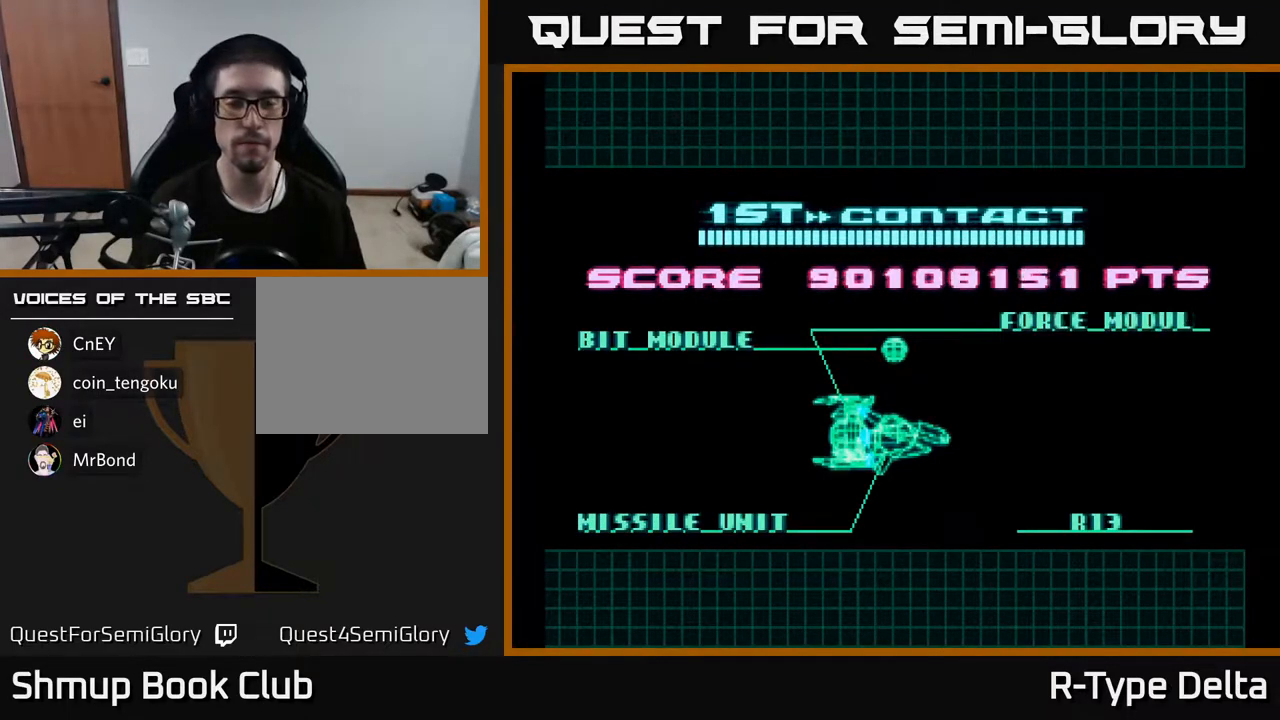
{"buttons": ["A", "X"], "events": [[167, "A", "up"], [183, "X", "up"], [400, "X", "down"], [500, "A", "down"]]}
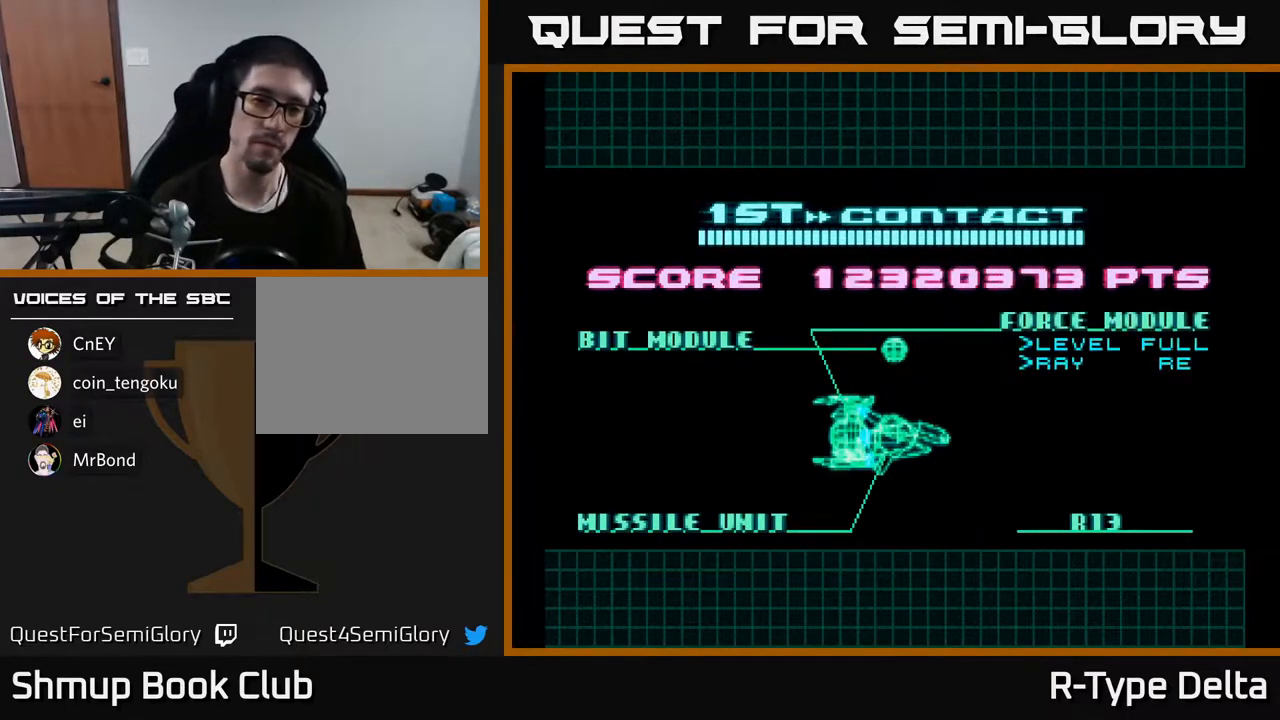
{"buttons": ["A", "X"], "events": []}
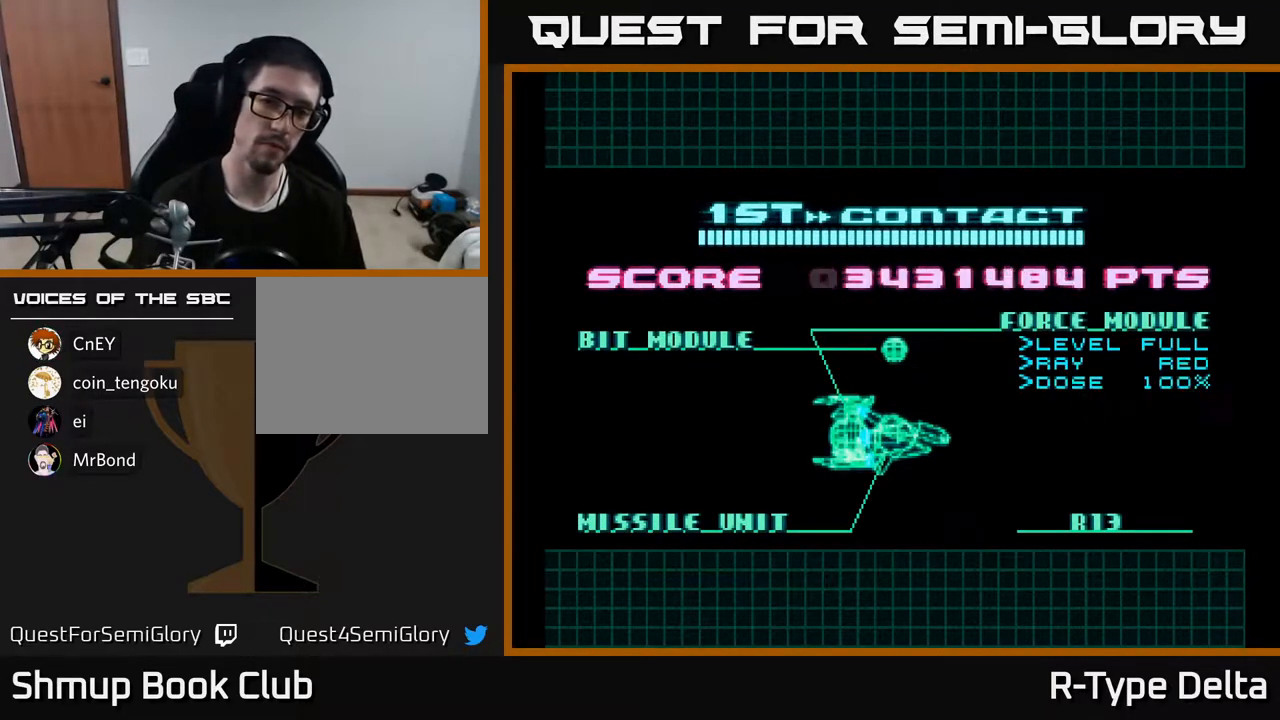
{"buttons": ["A", "X"], "events": []}
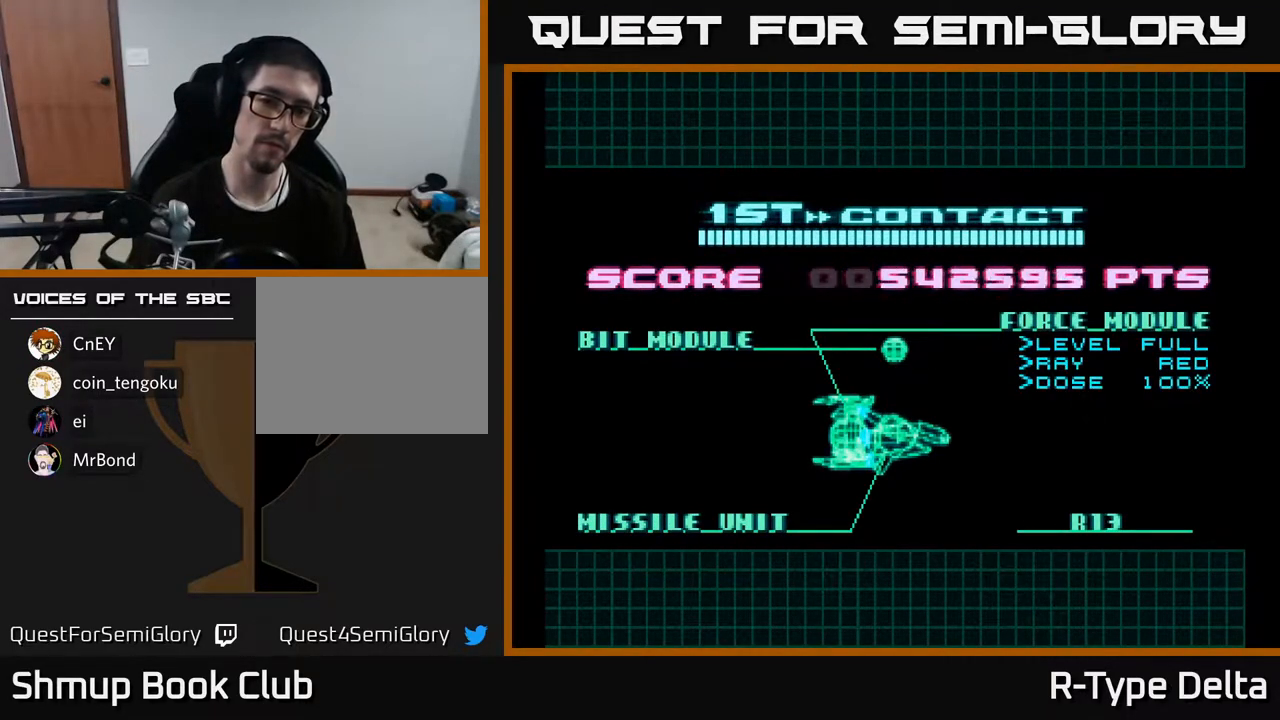
{"buttons": ["A", "X"], "events": []}
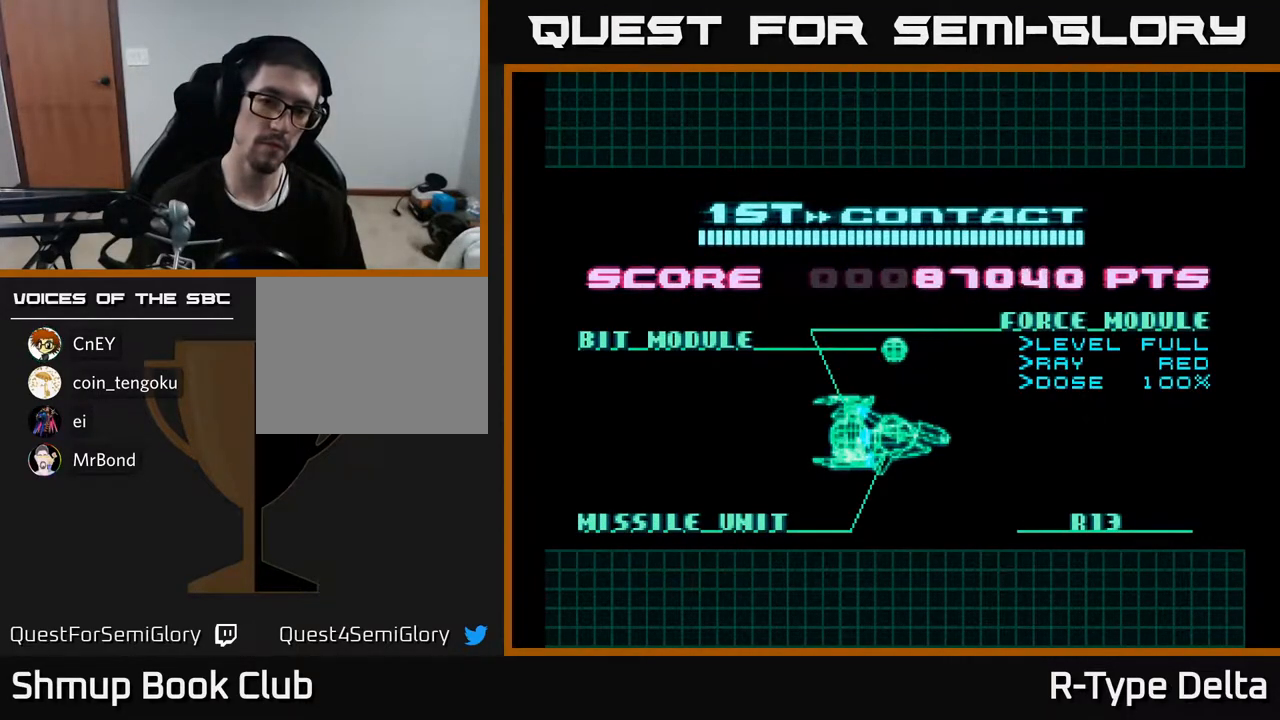
{"buttons": ["A", "X"], "events": []}
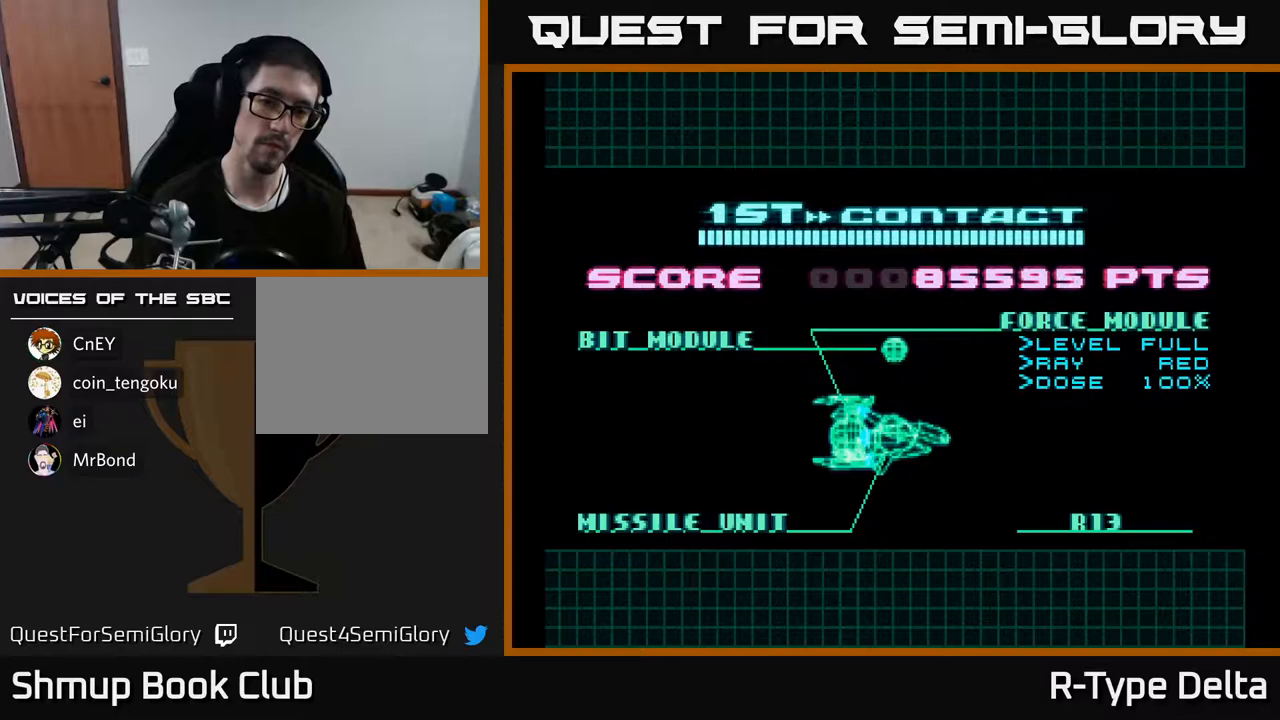
{"buttons": [], "events": [[283, "A", "up"], [283, "X", "up"]]}
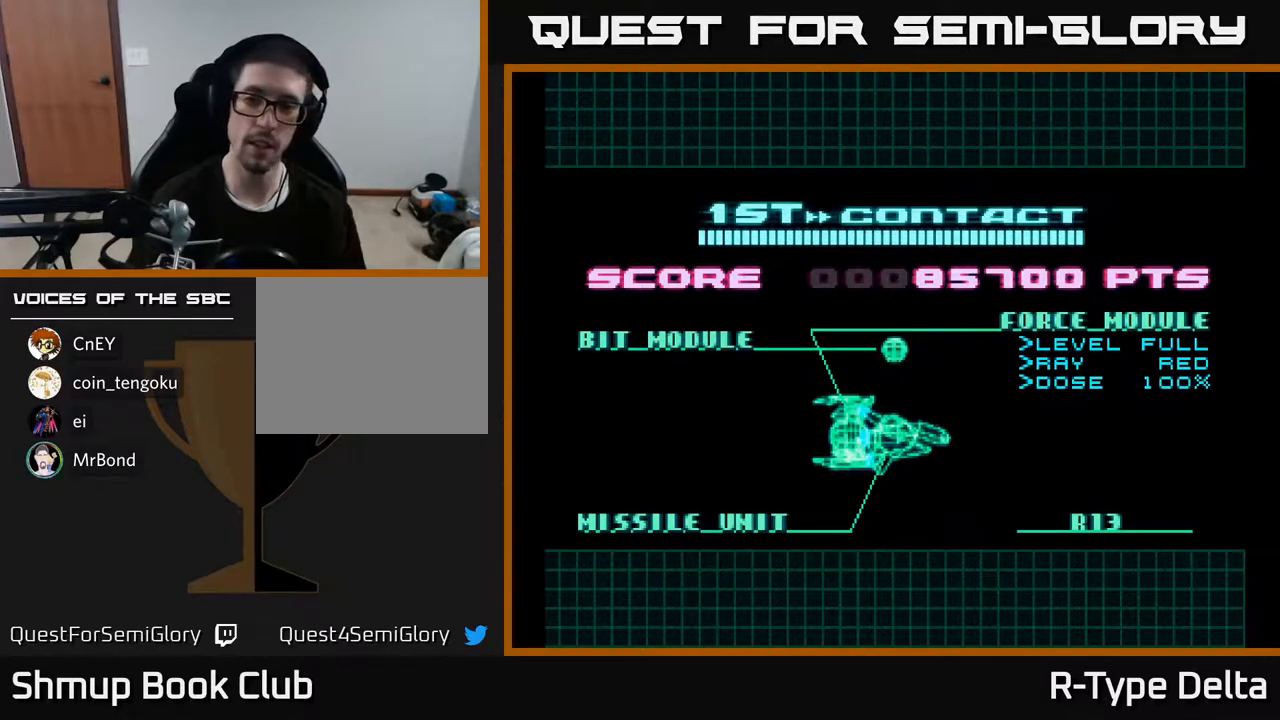
{"buttons": ["X"], "events": [[50, "X", "down"], [267, "A", "down"], [383, "A", "up"]]}
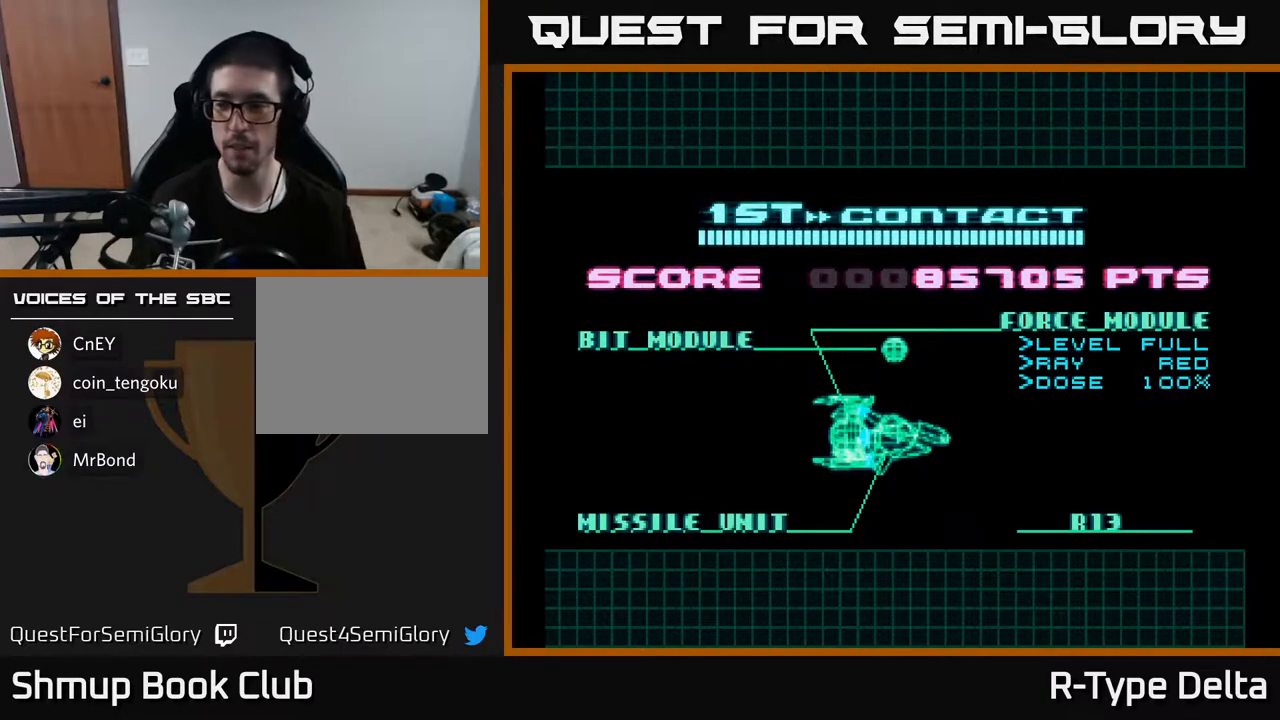
{"buttons": ["A"], "events": [[100, "X", "up"], [267, "X", "down"], [367, "A", "down"], [450, "X", "up"]]}
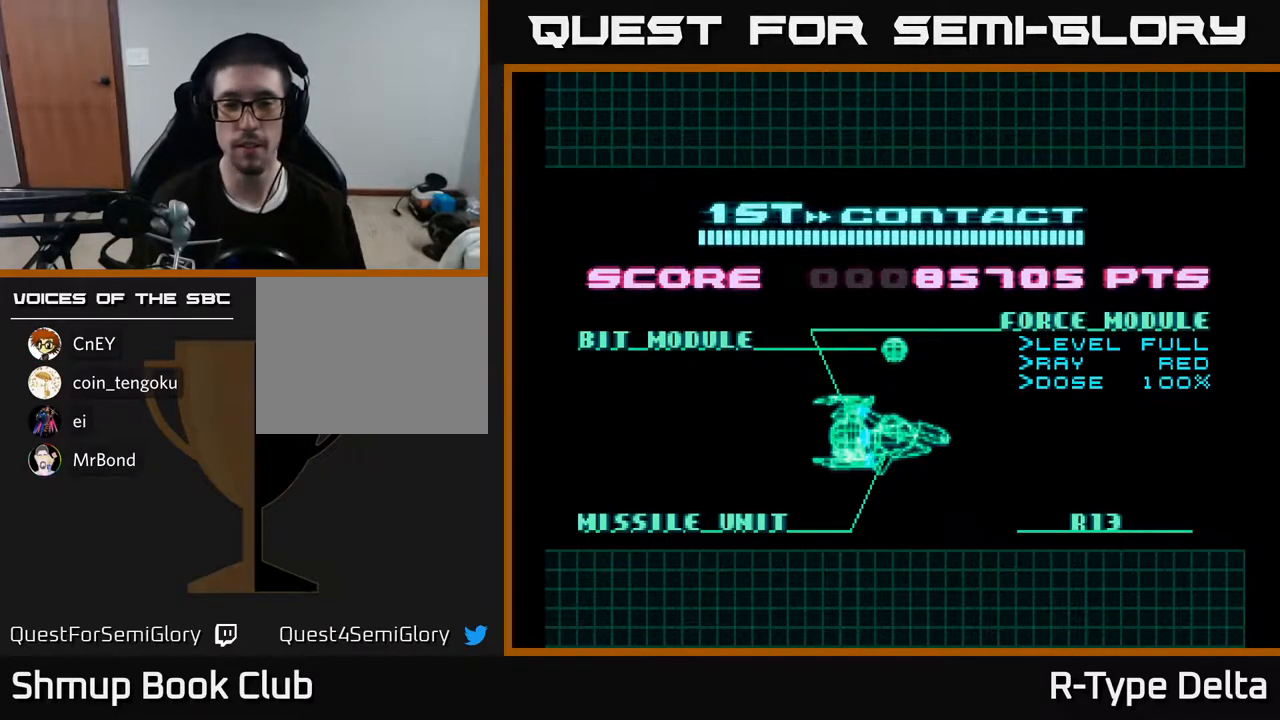
{"buttons": ["A"], "events": [[33, "X", "down"], [50, "A", "up"], [200, "A", "down"], [217, "X", "up"], [283, "X", "down"], [333, "A", "up"], [400, "A", "down"], [433, "X", "up"]]}
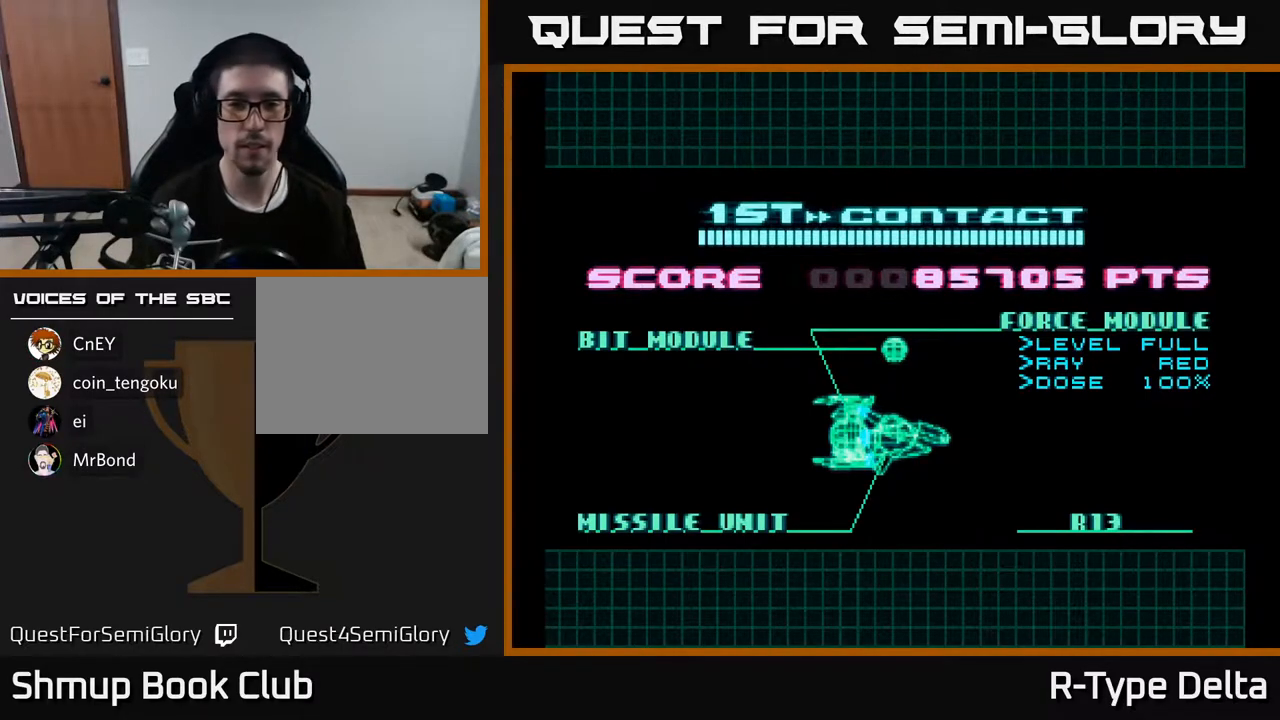
{"buttons": ["A", "X"], "events": [[17, "X", "down"], [50, "A", "up"], [133, "A", "down"], [183, "X", "up"], [250, "X", "down"], [300, "A", "up"], [350, "A", "down"], [400, "X", "up"], [483, "X", "down"]]}
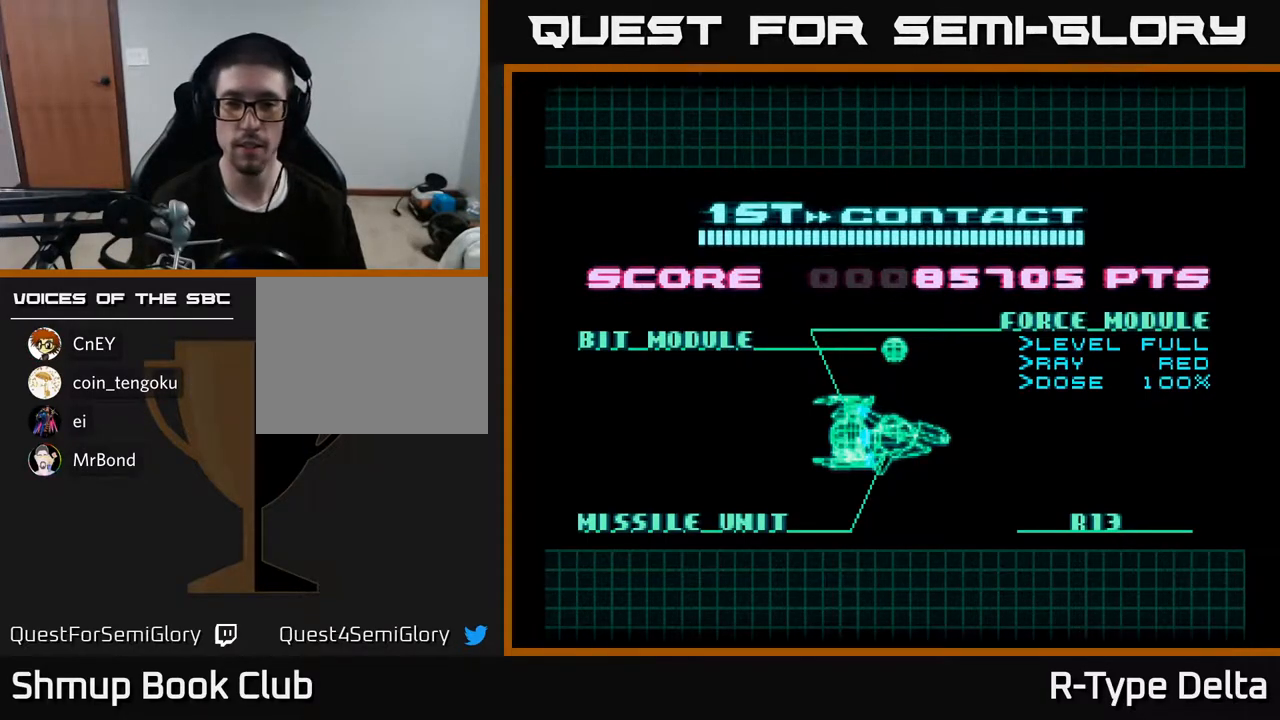
{"buttons": [], "events": [[17, "A", "up"], [83, "A", "down"], [150, "X", "up"], [217, "X", "down"], [250, "A", "up"], [383, "X", "up"]]}
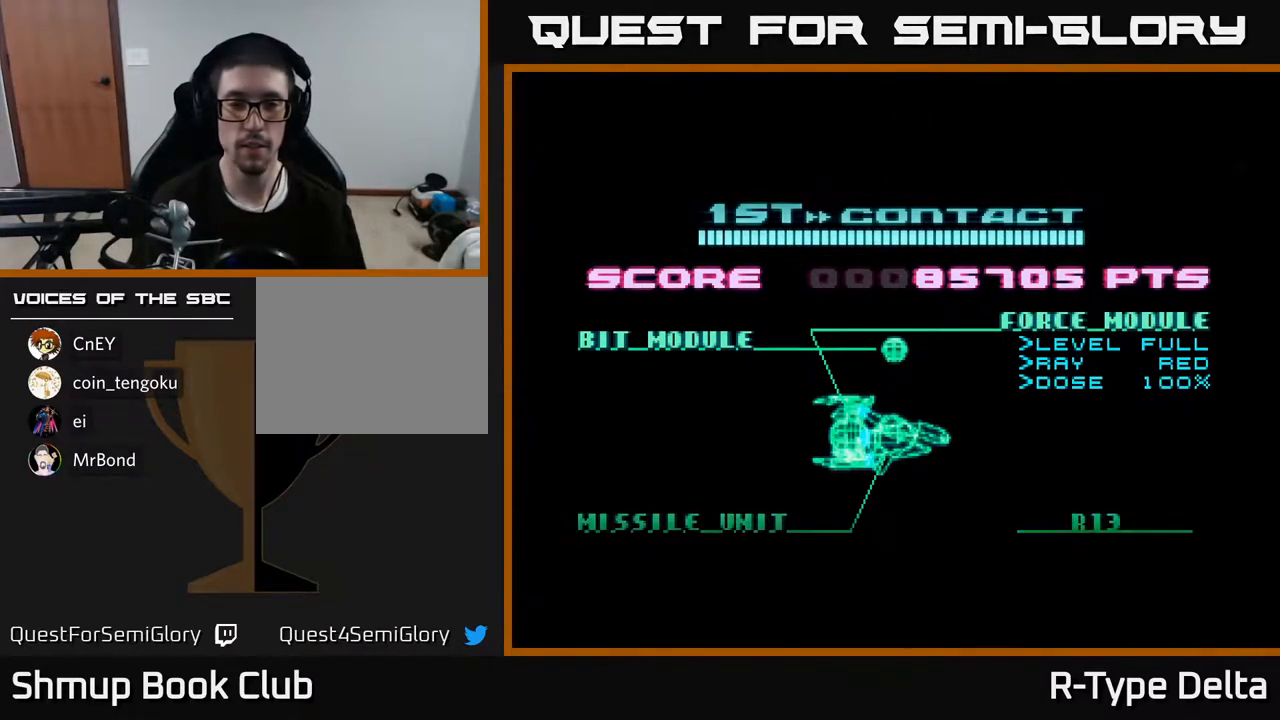
{"buttons": [], "events": []}
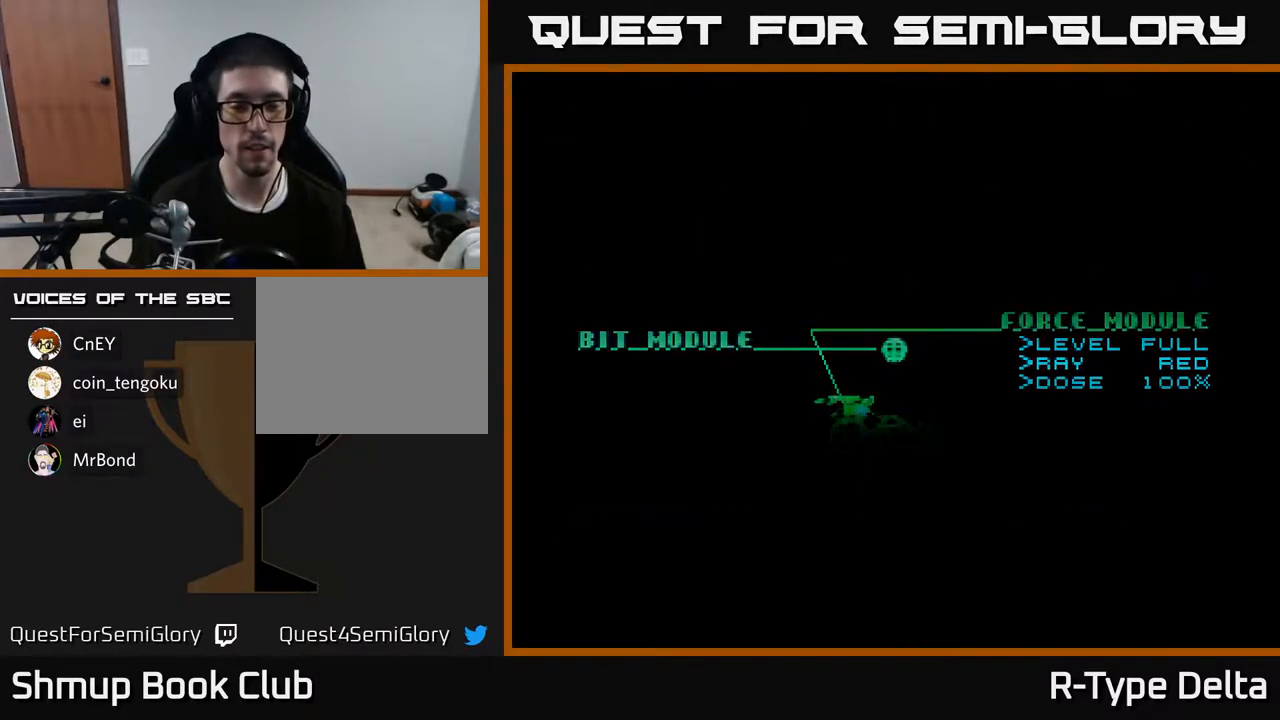
{"buttons": [], "events": []}
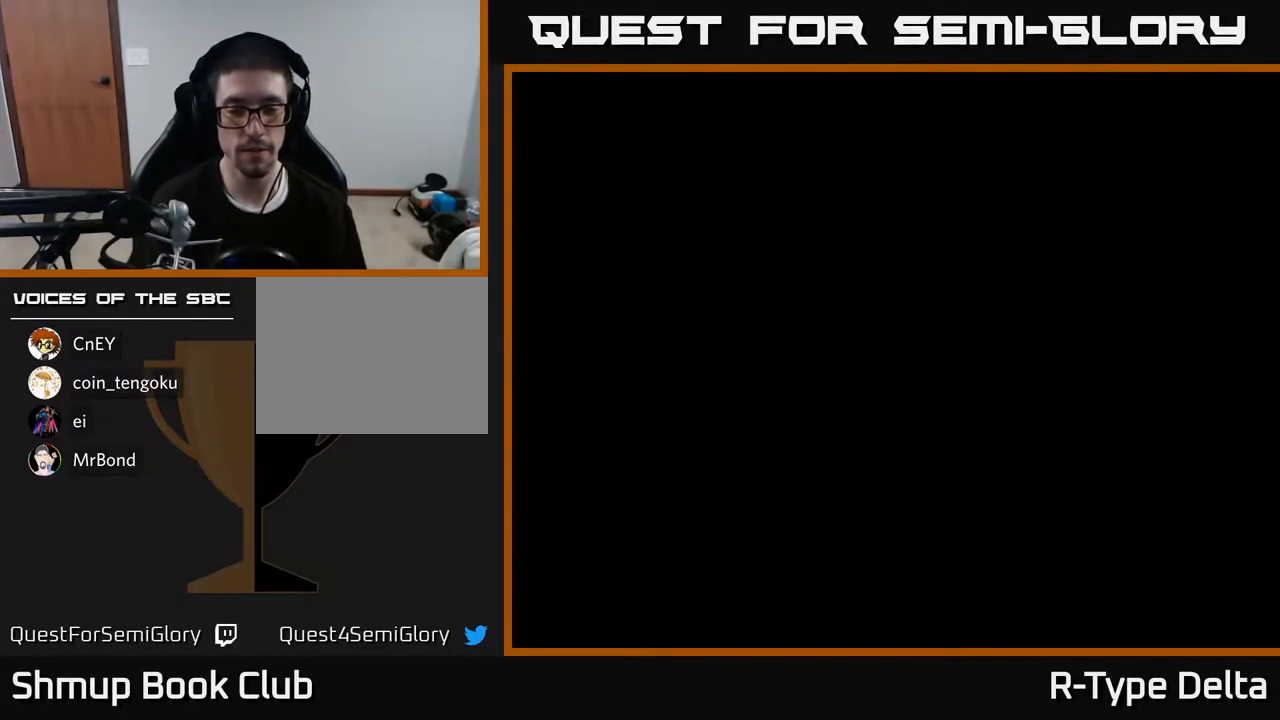
{"buttons": ["X"], "events": [[100, "X", "down"]]}
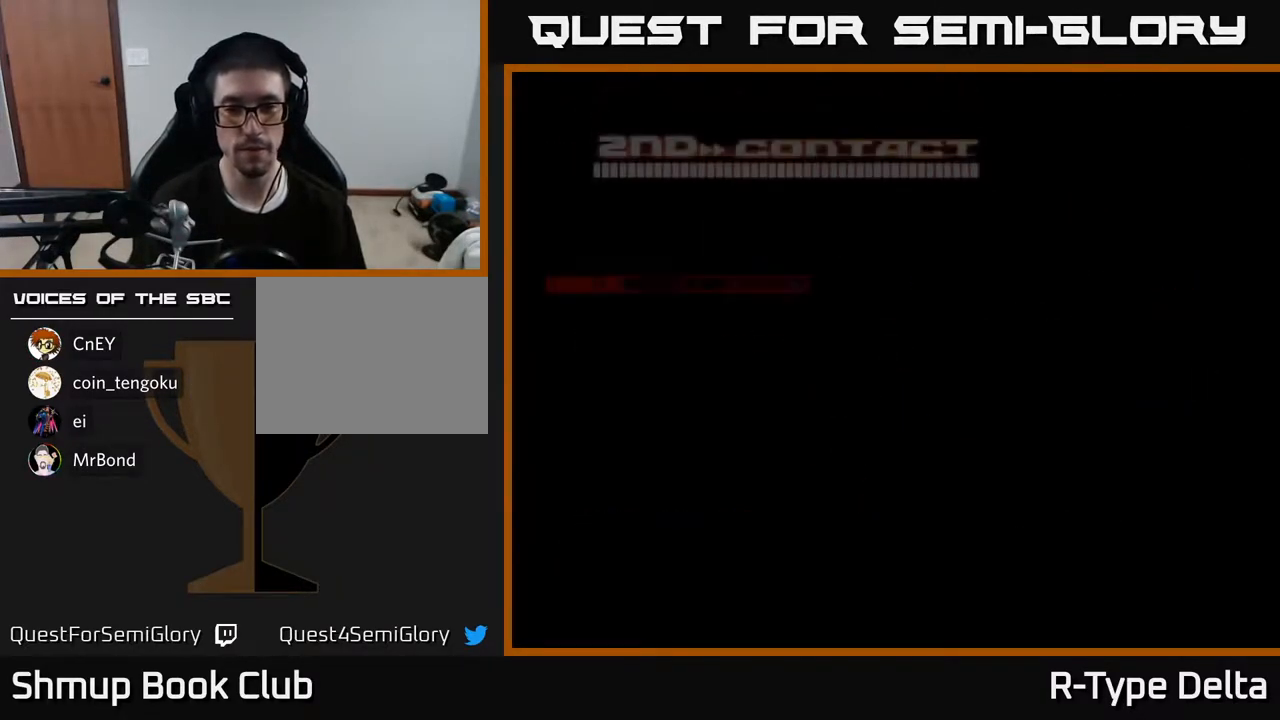
{"buttons": ["A", "X"], "events": [[283, "A", "down"]]}
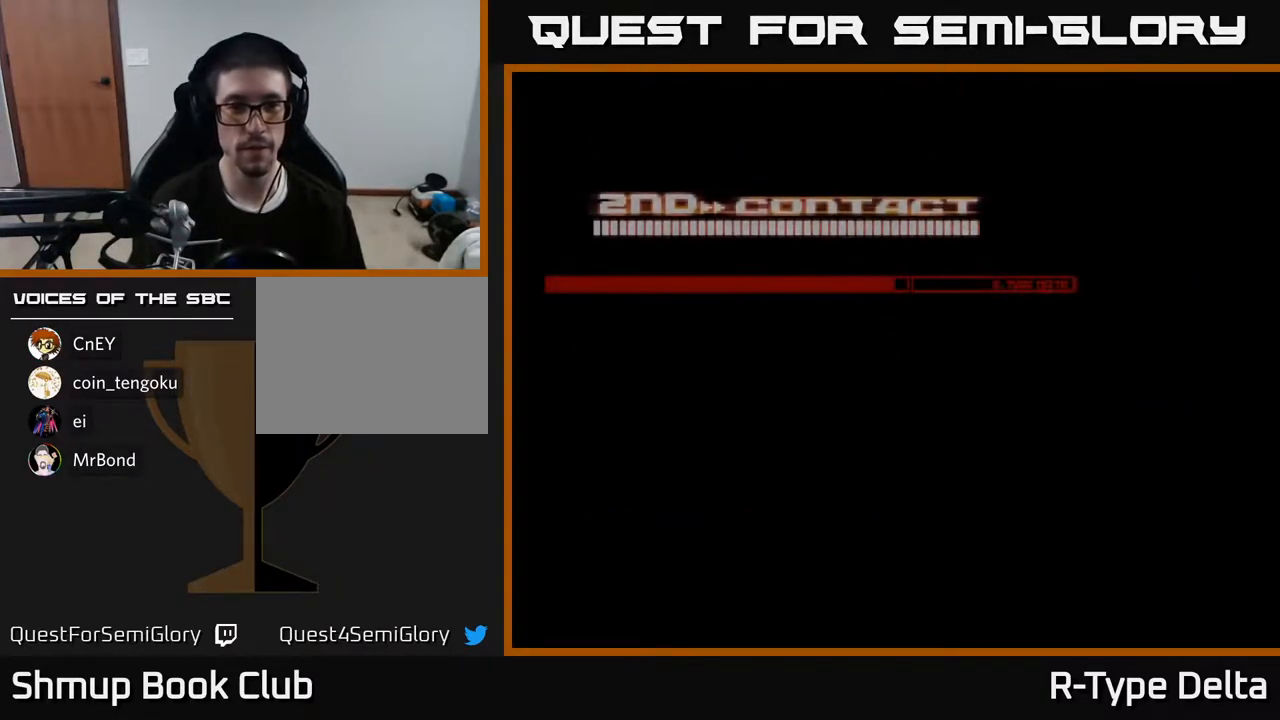
{"buttons": ["X"], "events": [[33, "A", "up"], [117, "X", "up"], [250, "X", "down"]]}
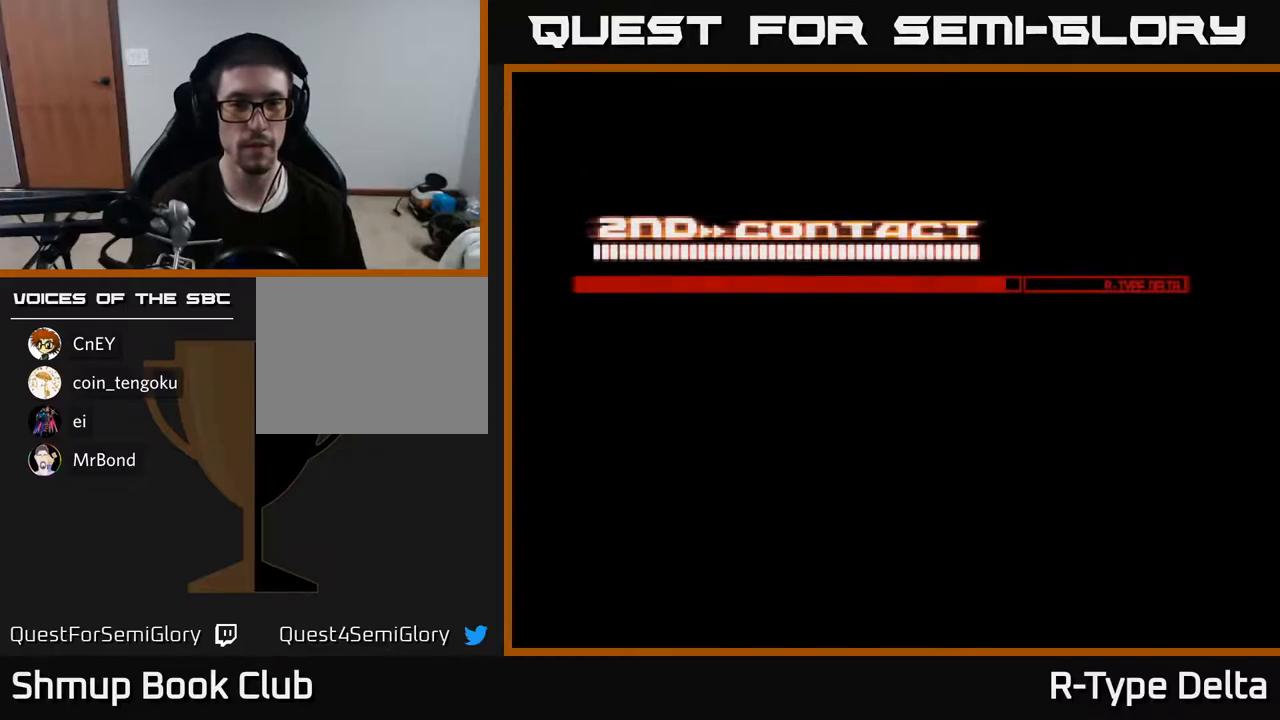
{"buttons": ["X"], "events": []}
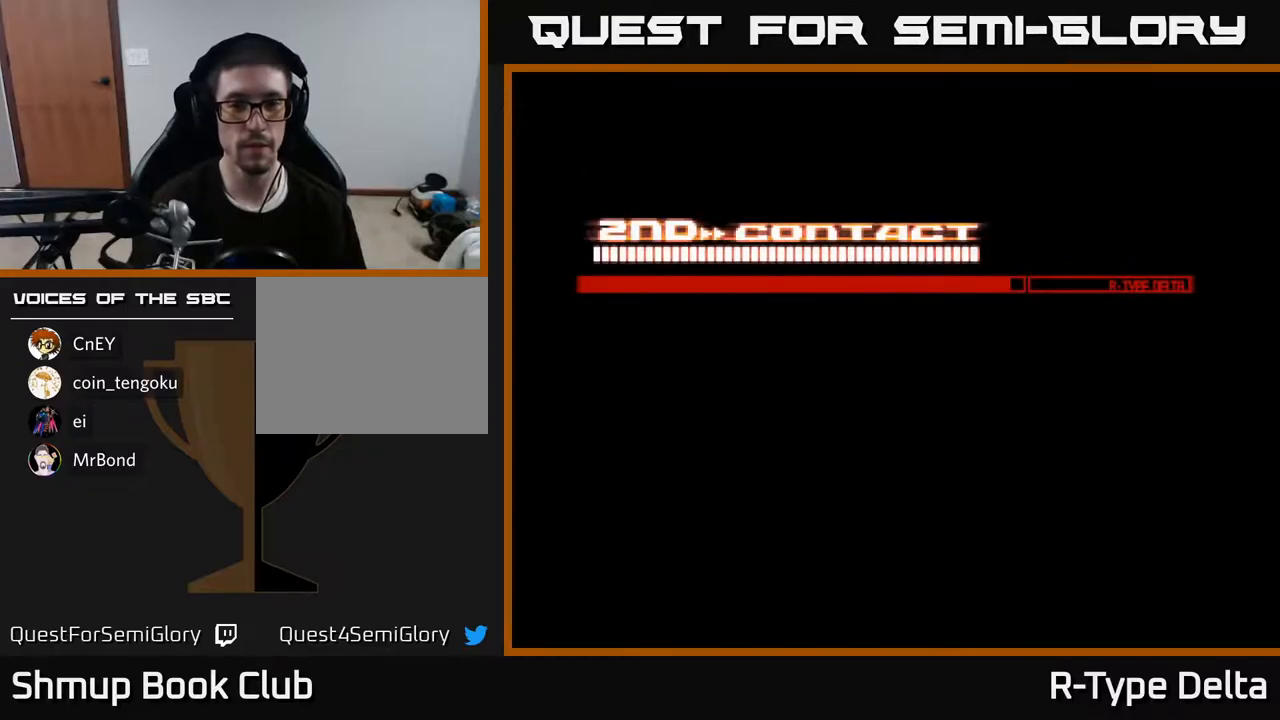
{"buttons": [], "events": [[500, "X", "up"]]}
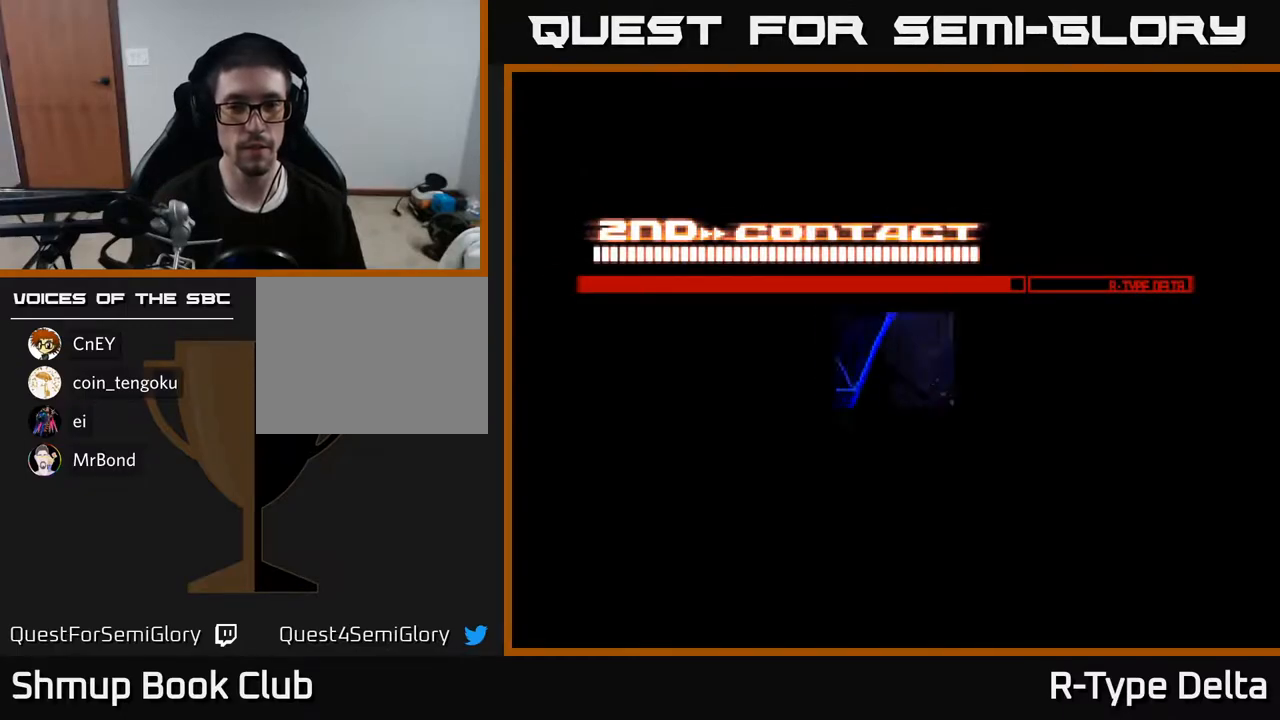
{"buttons": ["A", "X"], "events": [[200, "X", "down"], [467, "A", "down"]]}
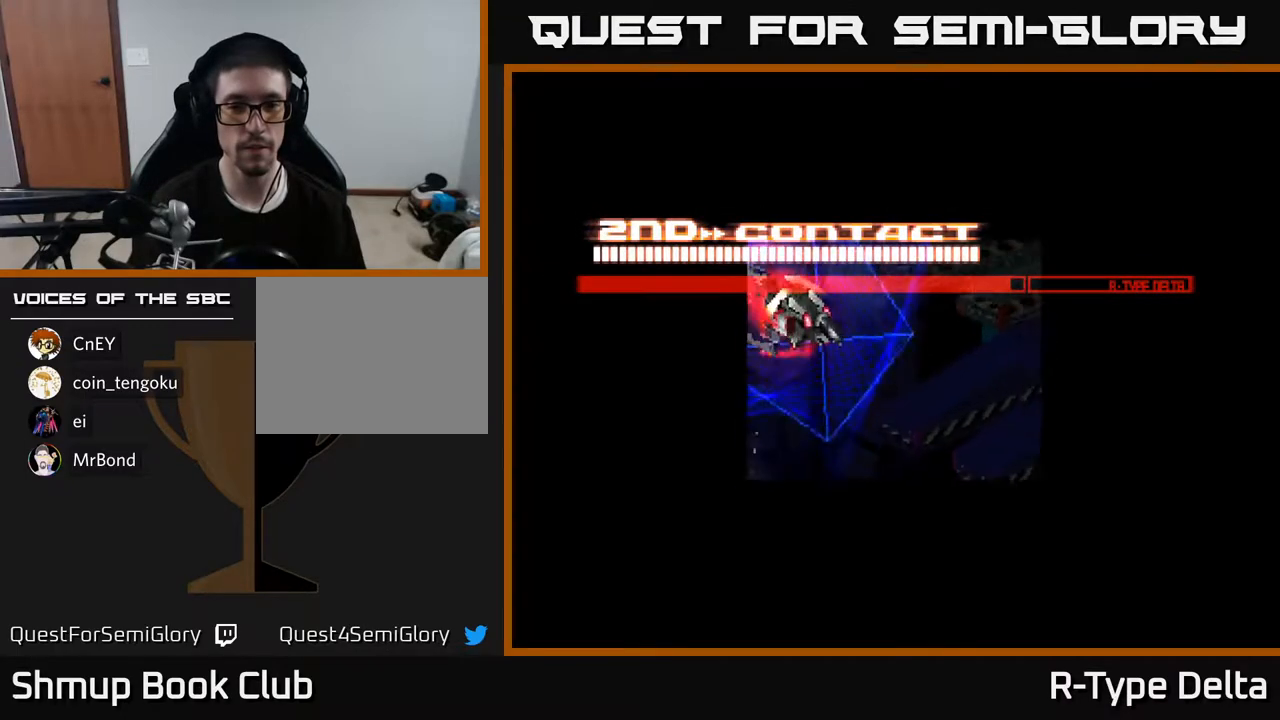
{"buttons": ["X"], "events": [[233, "A", "up"], [267, "A", "down"], [467, "A", "up"]]}
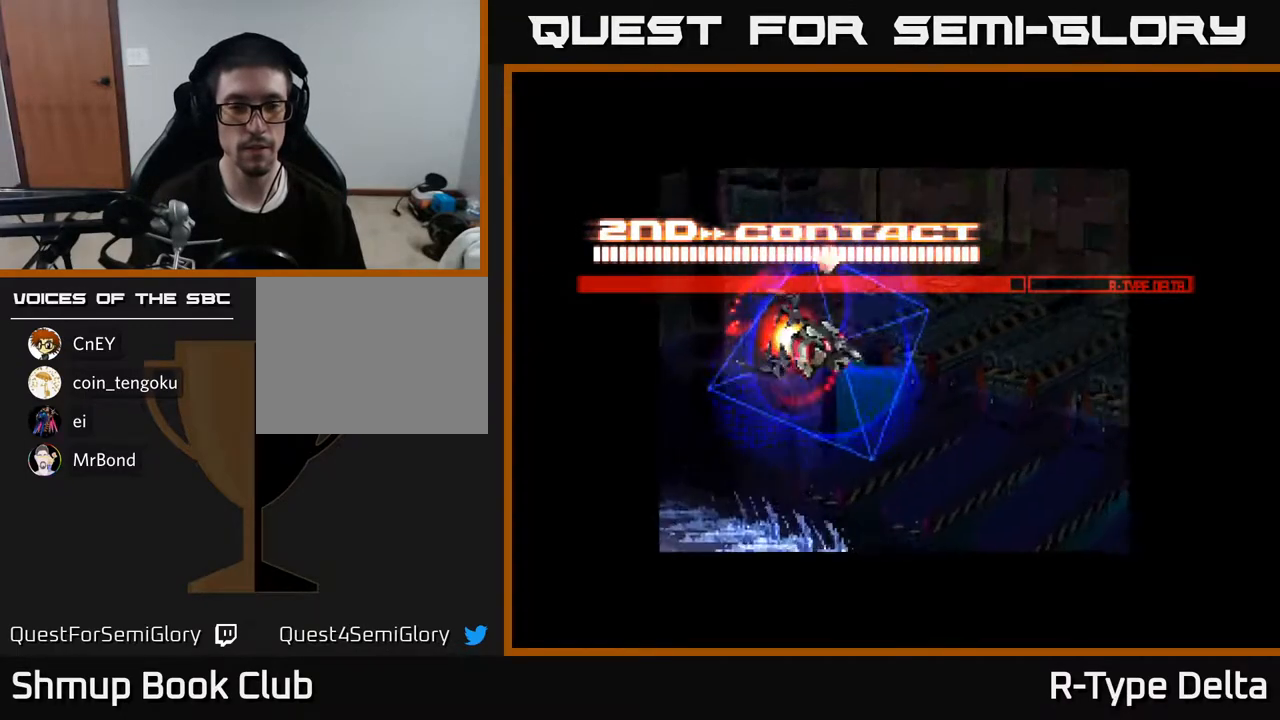
{"buttons": [], "events": [[433, "X", "up"]]}
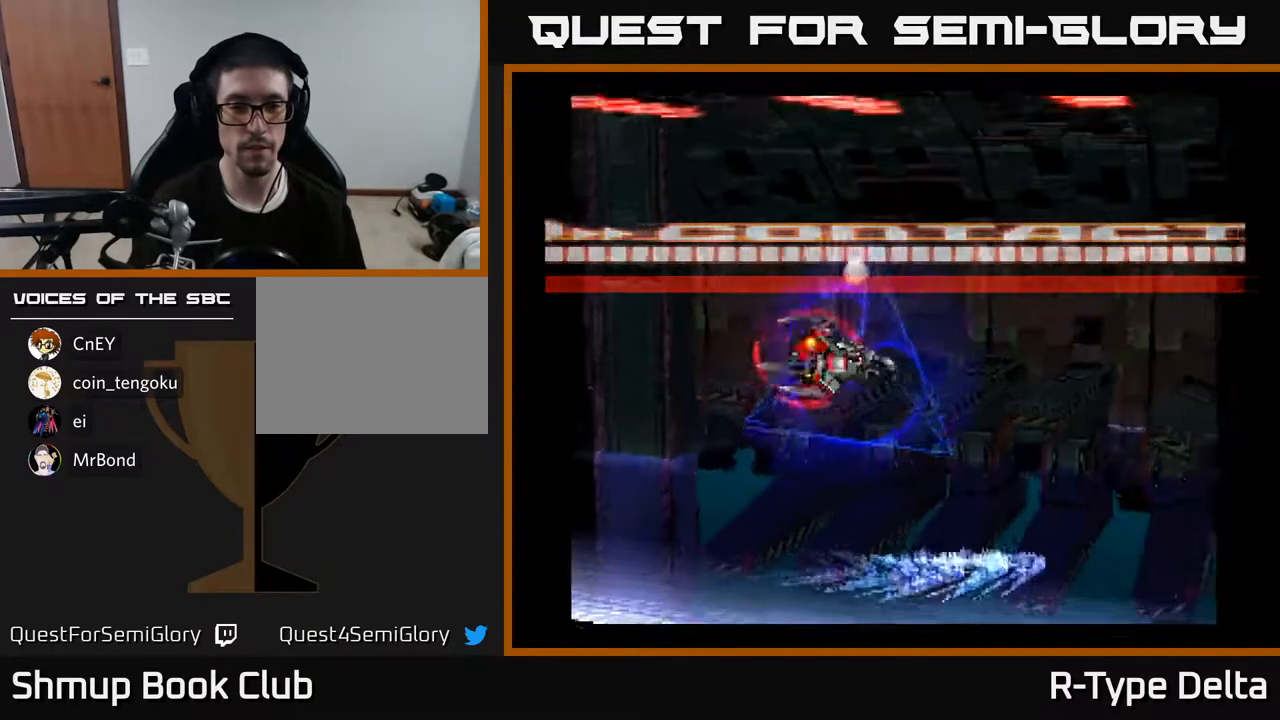
{"buttons": ["X", "DPAD_UP"], "events": [[183, "X", "down"], [333, "DPAD_UP", "down"]]}
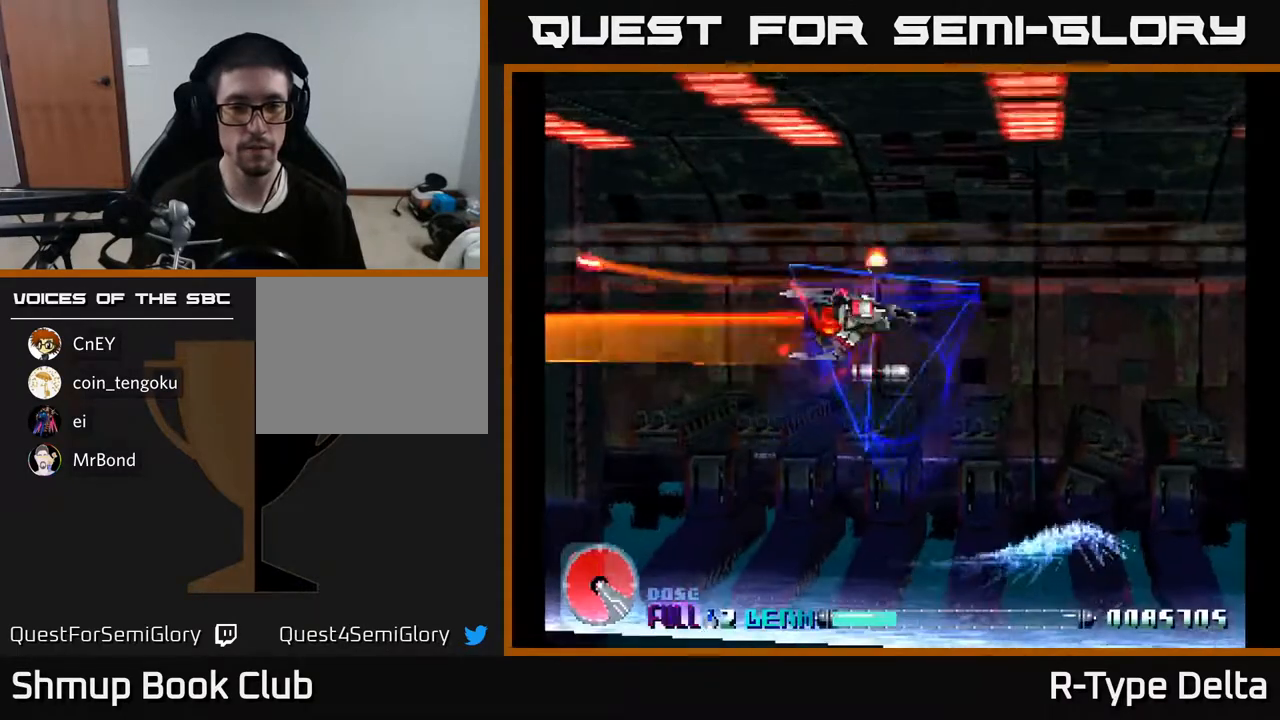
{"buttons": ["X", "DPAD_UP", "DPAD_LEFT"], "events": [[150, "DPAD_LEFT", "down"], [200, "A", "down"], [317, "A", "up"]]}
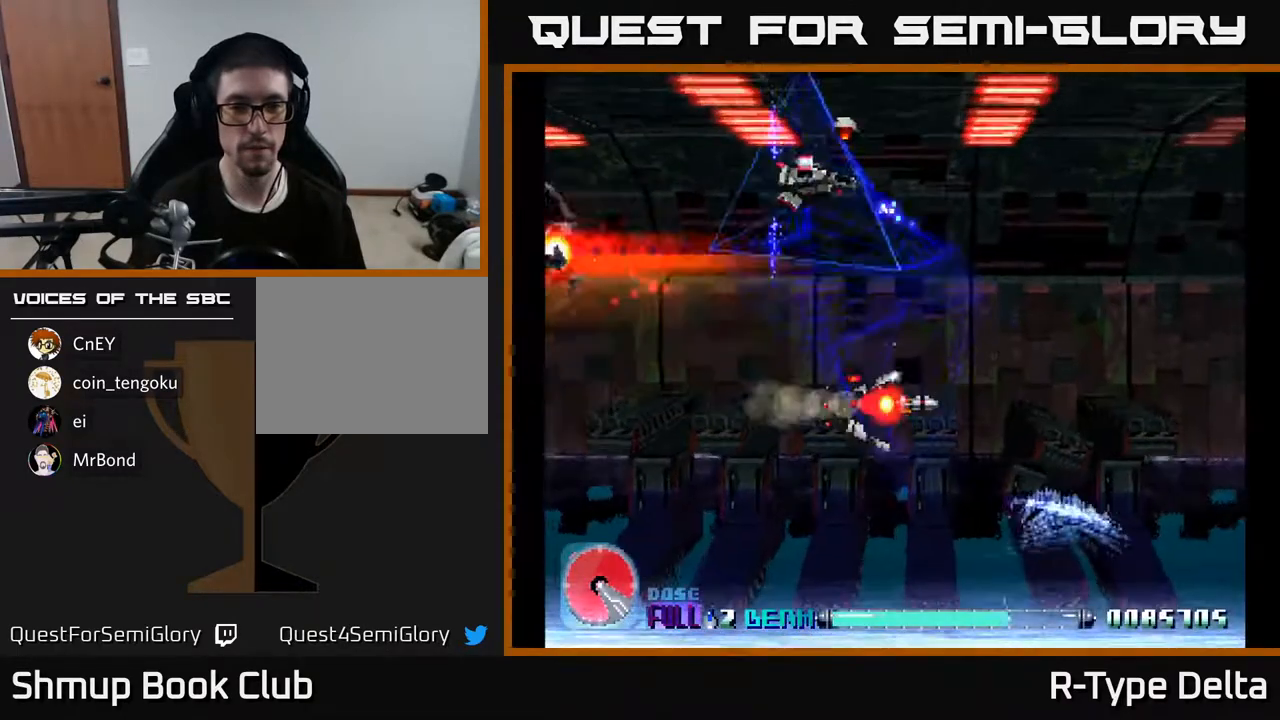
{"buttons": ["X", "DPAD_LEFT"], "events": [[100, "DPAD_UP", "up"]]}
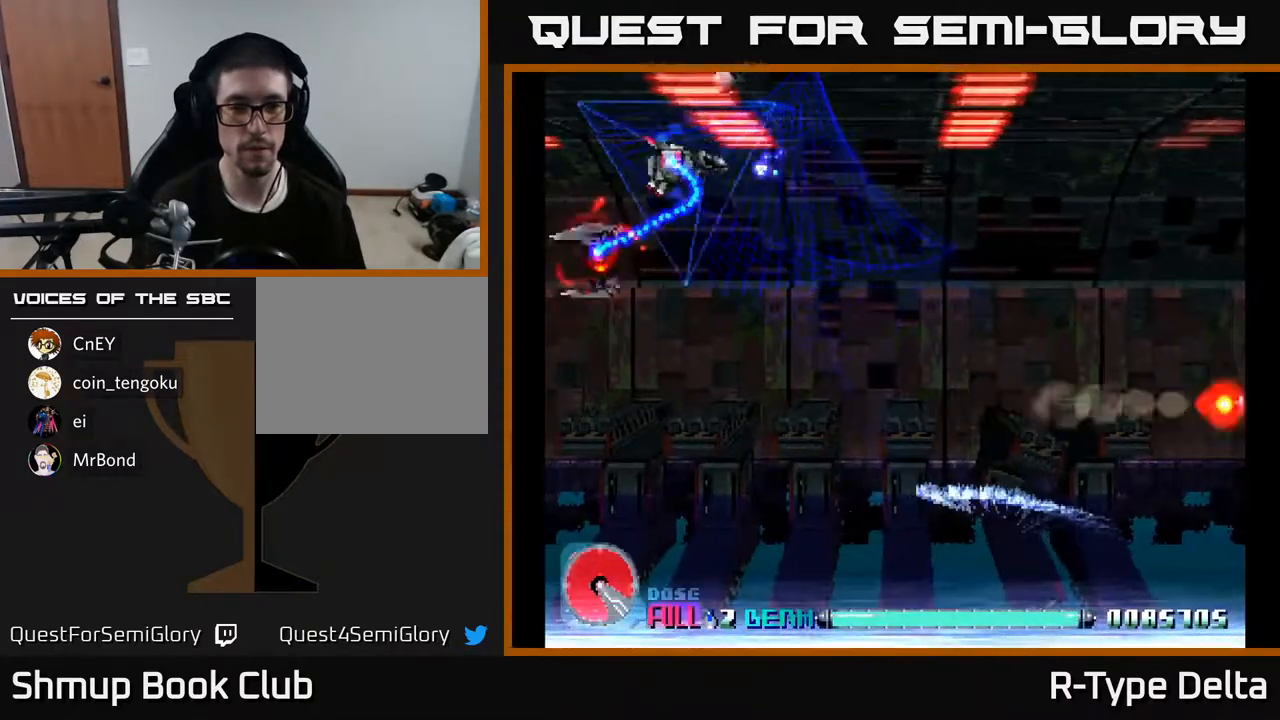
{"buttons": ["X", "DPAD_DOWN", "DPAD_RIGHT"], "events": [[250, "DPAD_DOWN", "down"], [333, "DPAD_LEFT", "up"], [433, "DPAD_RIGHT", "down"]]}